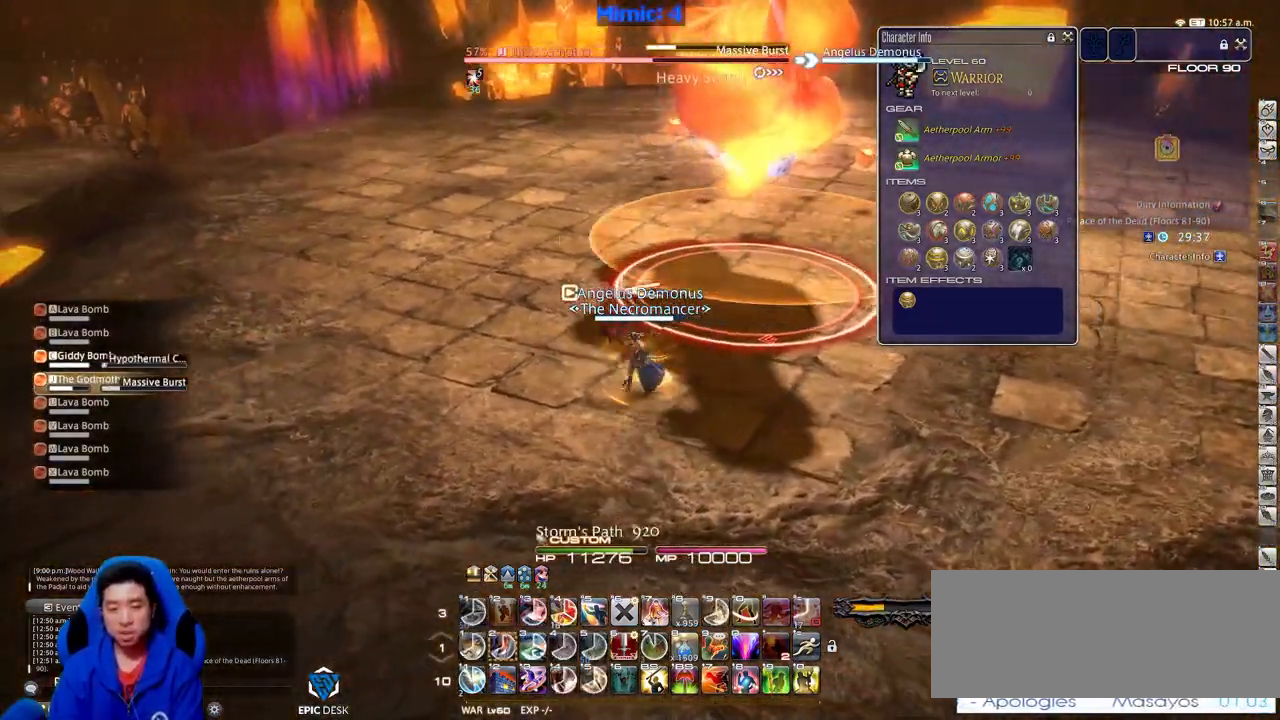
Gameplay with keyboard; each line is a JSON object with the keys held at the frame after it. "events" lists presses ("down") and releases ("up") of ".", "/", "0", "1", "2", "3", "4", "5", "6", "7", "8", "9", "a", "alt_l", "alt_r", "b", "backslash", "backspace", "c", "caps_lock", "comma", "ctrl_l", "ctrl_r", "d", "down", "e", "equals", "escape", "f", "f1", "f10", "f11", "f12", "f2", "f3", "f4", "f5", "f6", "f7", "f8", "f9", "g", "h", "i", "j", "k", "l", "lbracket", "left", "m", "minus", "n", "o", "p", "q", "quote", "r", "rbracket", "return", "right", "s", "semicolon", "shift_l", "shift_r", "space", "super", "t", "tab", "tilde", "u", "up", "v", "w", "x", "y" and "z" between this image and that frame as [ms after this image, input, new state], when the widget could be followed in between. No other keys are recorded. Mouse input is not recorded.
{"keys": ["a", "rbracket", "w"], "events": [[100, "rbracket", "down"], [234, "rbracket", "up"], [234, "w", "down"], [284, "rbracket", "down"], [384, "rbracket", "up"], [434, "rbracket", "down"]]}
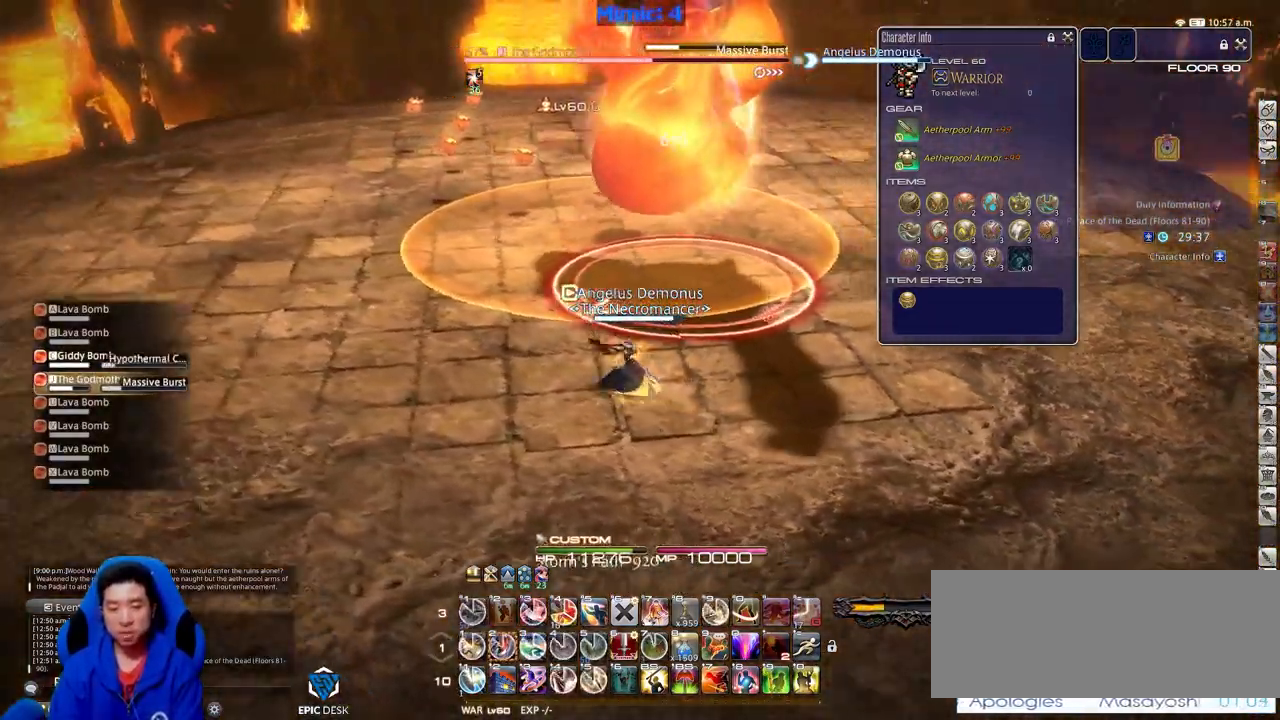
{"keys": ["2"], "events": [[66, "rbracket", "up"], [116, "w", "up"], [166, "w", "down"], [300, "a", "up"], [300, "w", "up"], [483, "2", "down"]]}
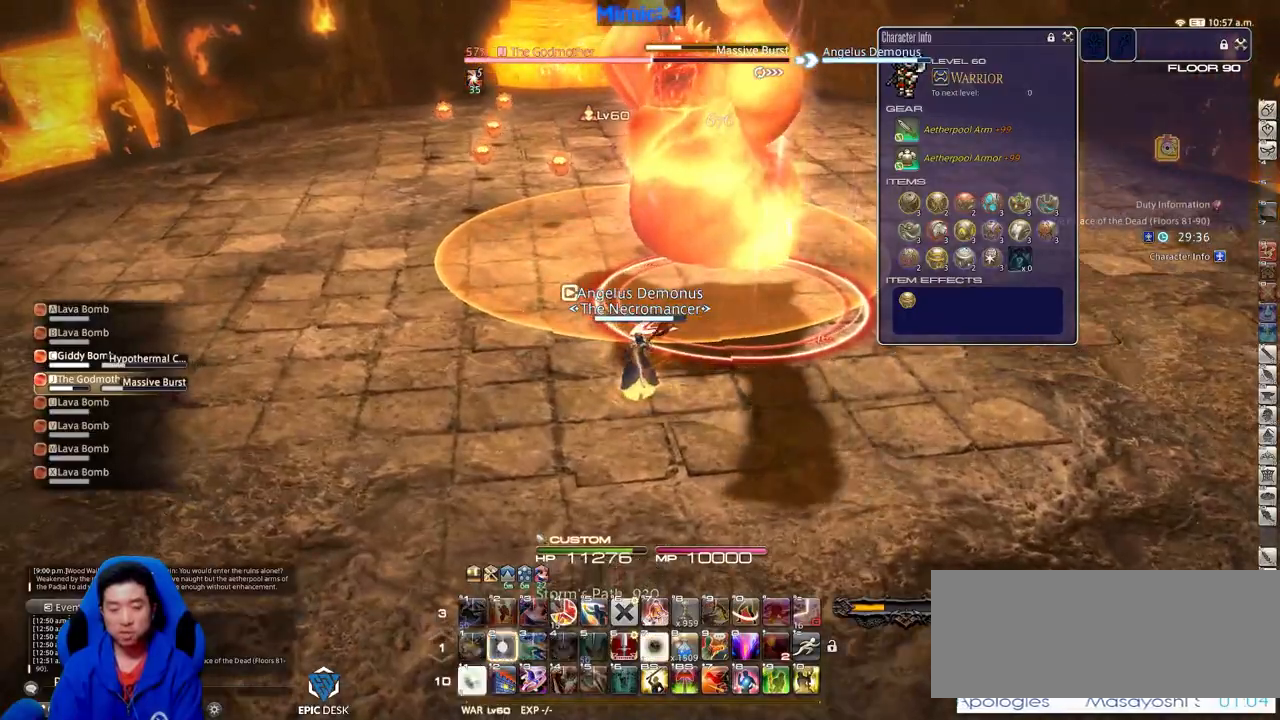
{"keys": ["d", "s"], "events": [[84, "2", "up"], [134, "rbracket", "down"], [217, "s", "down"], [317, "d", "down"], [367, "rbracket", "up"]]}
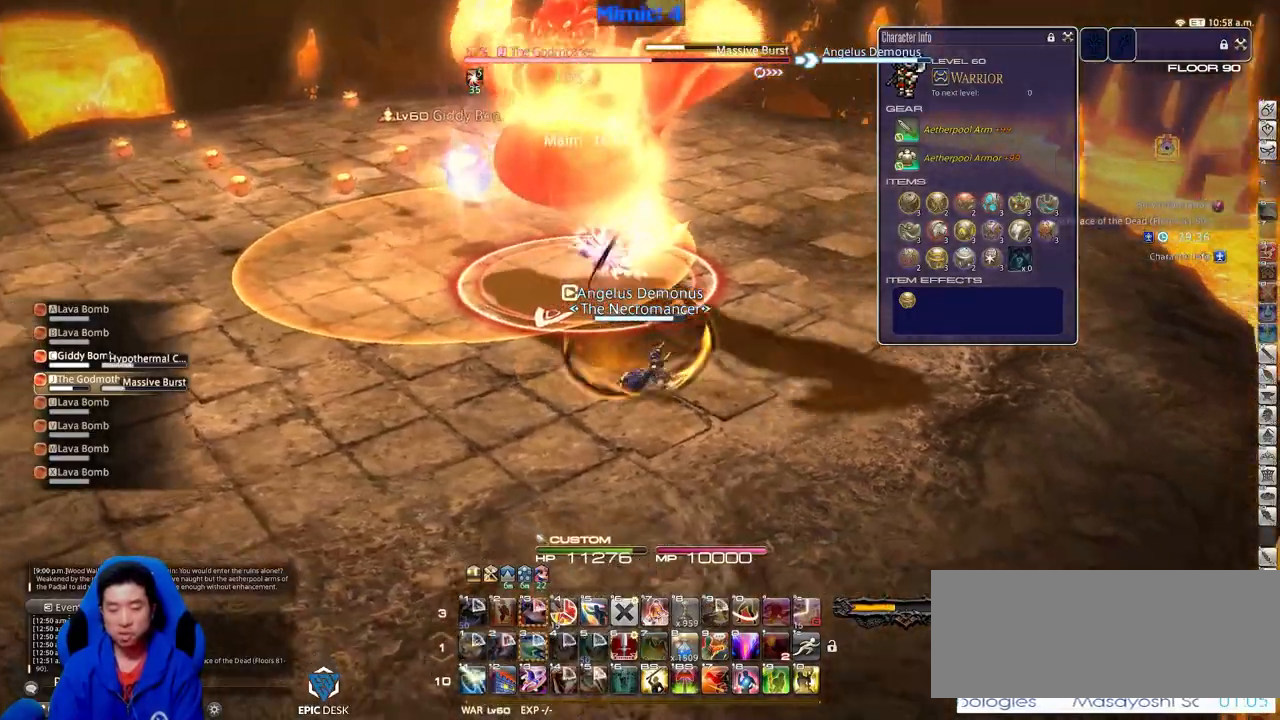
{"keys": ["d", "p"], "events": [[50, "s", "up"], [283, "p", "down"]]}
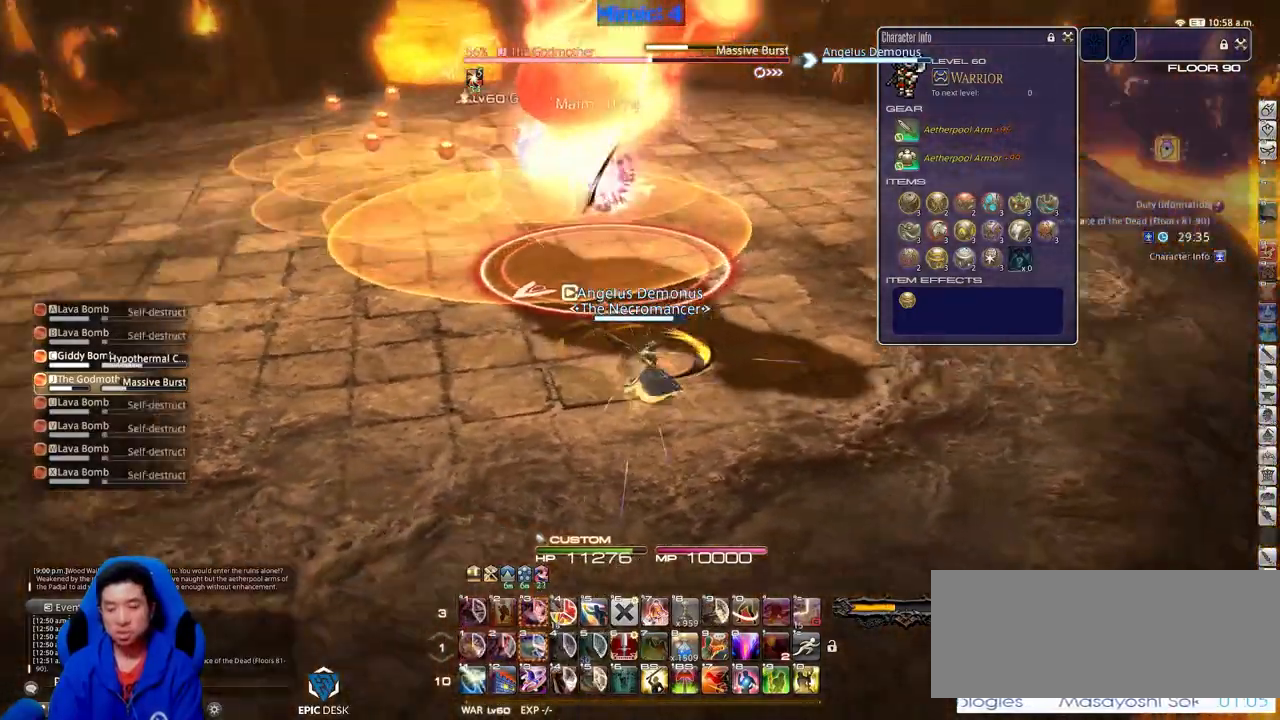
{"keys": ["d", "w"], "events": [[150, "p", "up"], [250, "p", "down"], [417, "w", "down"], [467, "p", "up"]]}
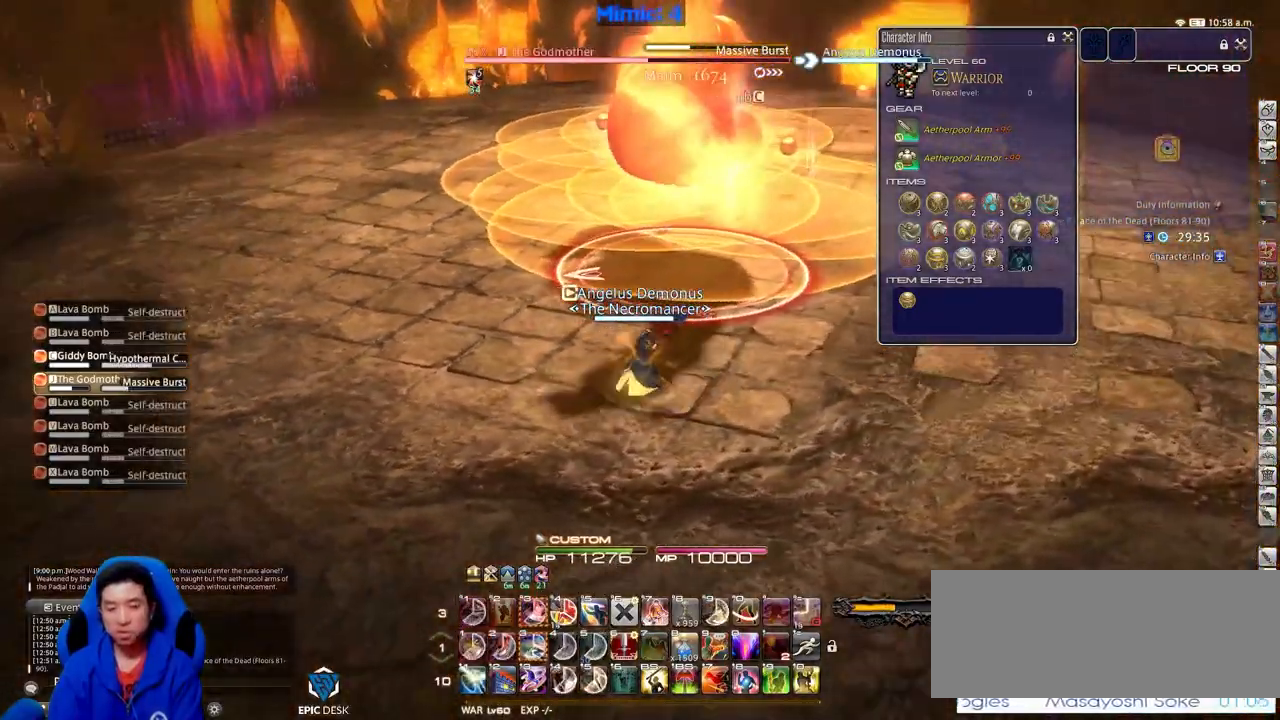
{"keys": [], "events": [[66, "d", "up"], [250, "rbracket", "down"], [350, "w", "up"], [383, "rbracket", "up"]]}
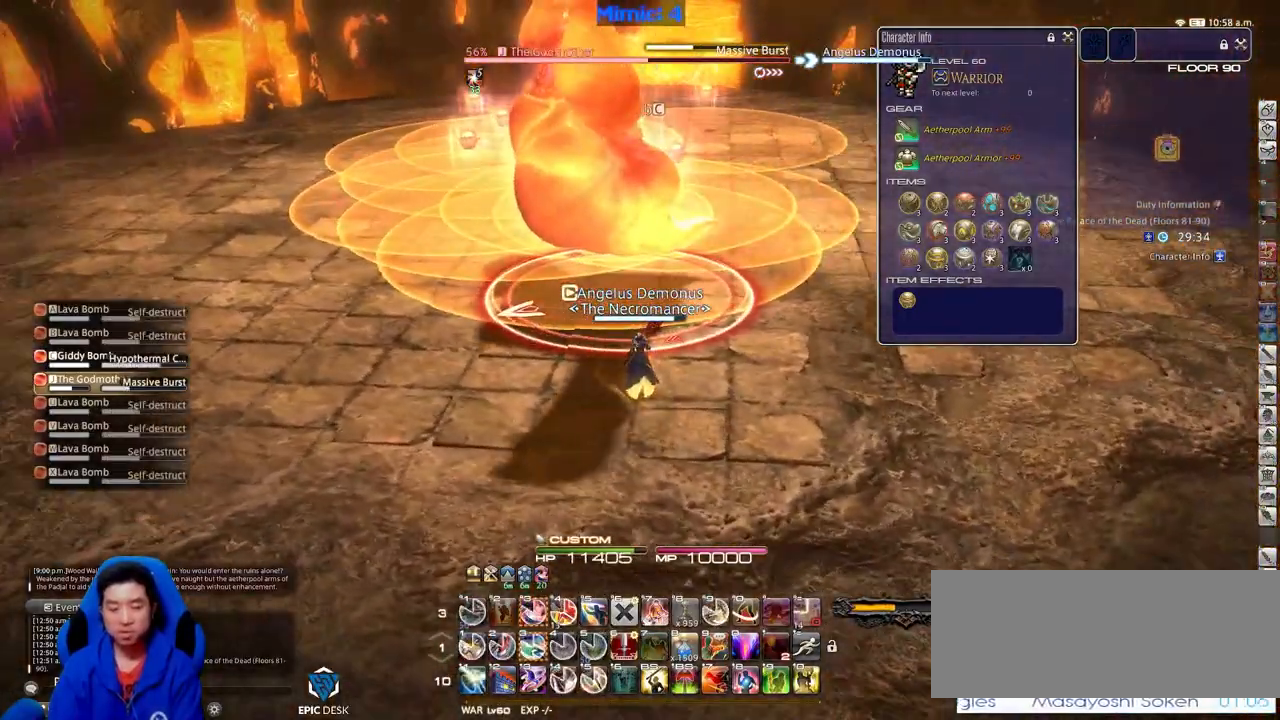
{"keys": ["rbracket"], "events": [[167, "alt_r", "down"], [267, "3", "down"], [367, "3", "up"], [367, "alt_r", "up"], [501, "rbracket", "down"]]}
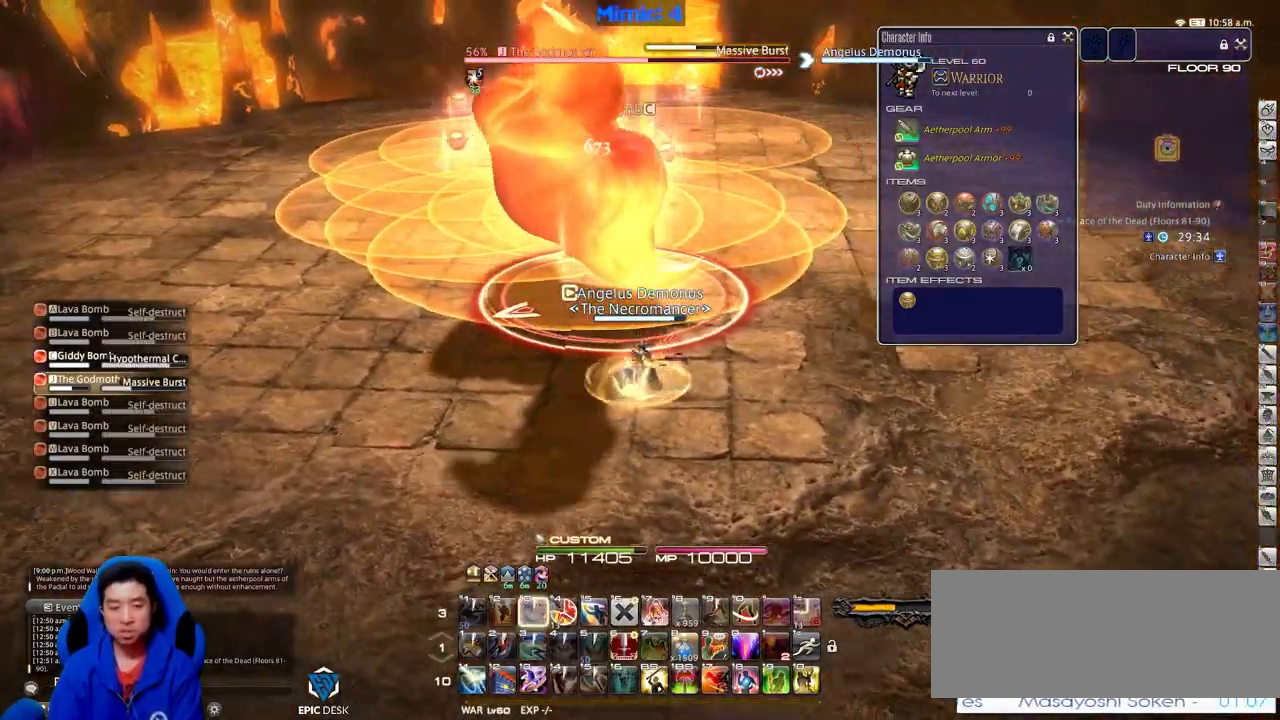
{"keys": ["d", "p"], "events": [[133, "s", "down"], [183, "d", "down"], [283, "rbracket", "up"], [283, "s", "up"], [383, "p", "down"]]}
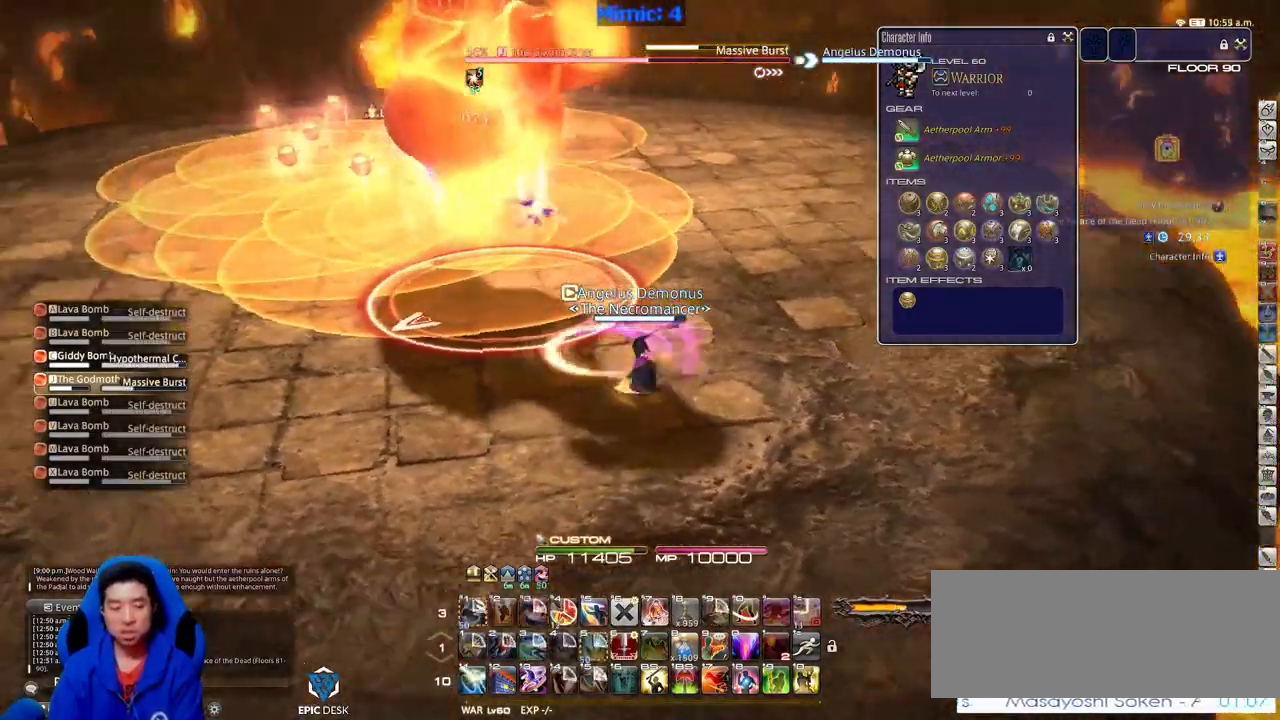
{"keys": ["a", "rbracket"], "events": [[300, "p", "up"], [350, "a", "down"], [350, "d", "up"], [484, "rbracket", "down"]]}
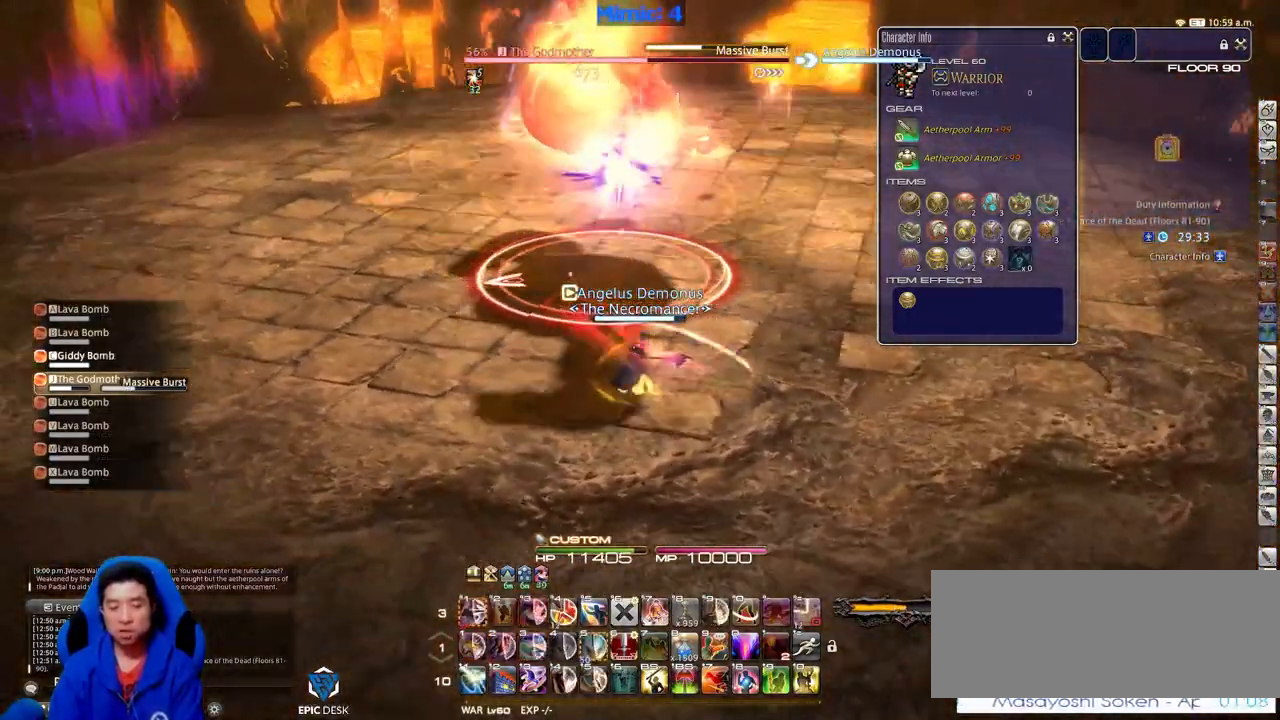
{"keys": ["a", "w"], "events": [[33, "rbracket", "up"], [450, "w", "down"]]}
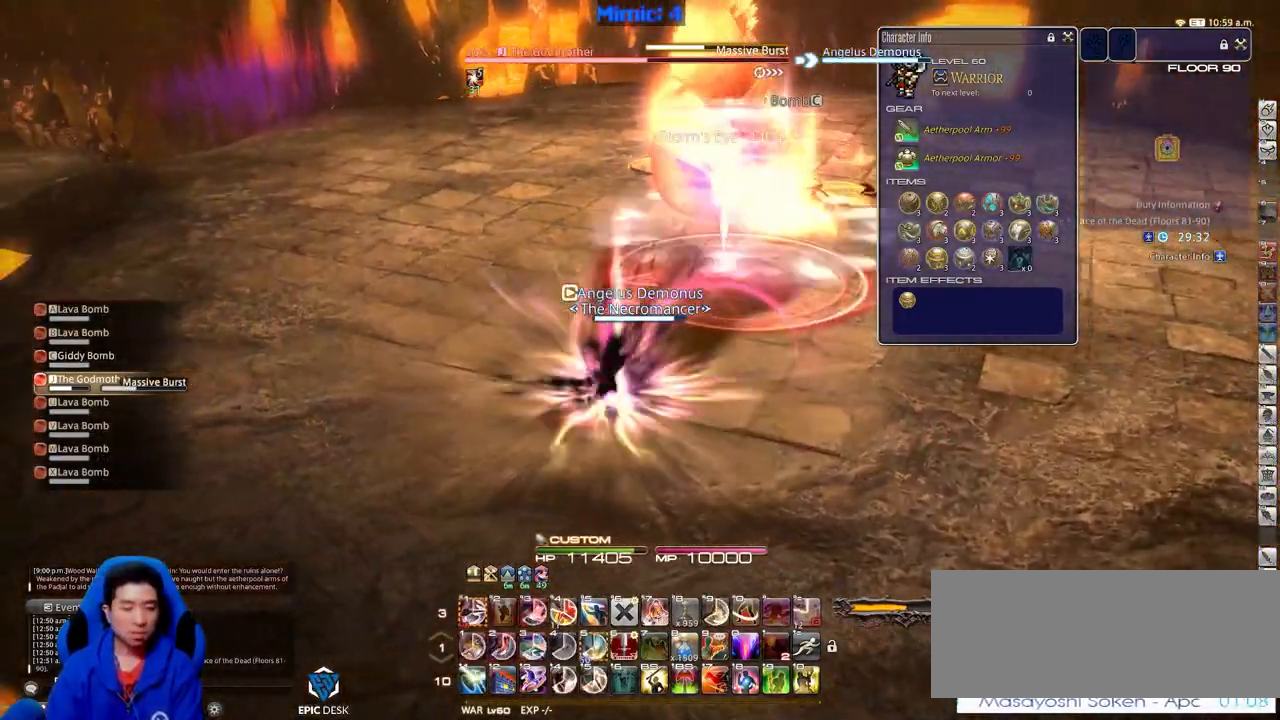
{"keys": ["rbracket", "w"], "events": [[234, "a", "up"], [384, "rbracket", "down"]]}
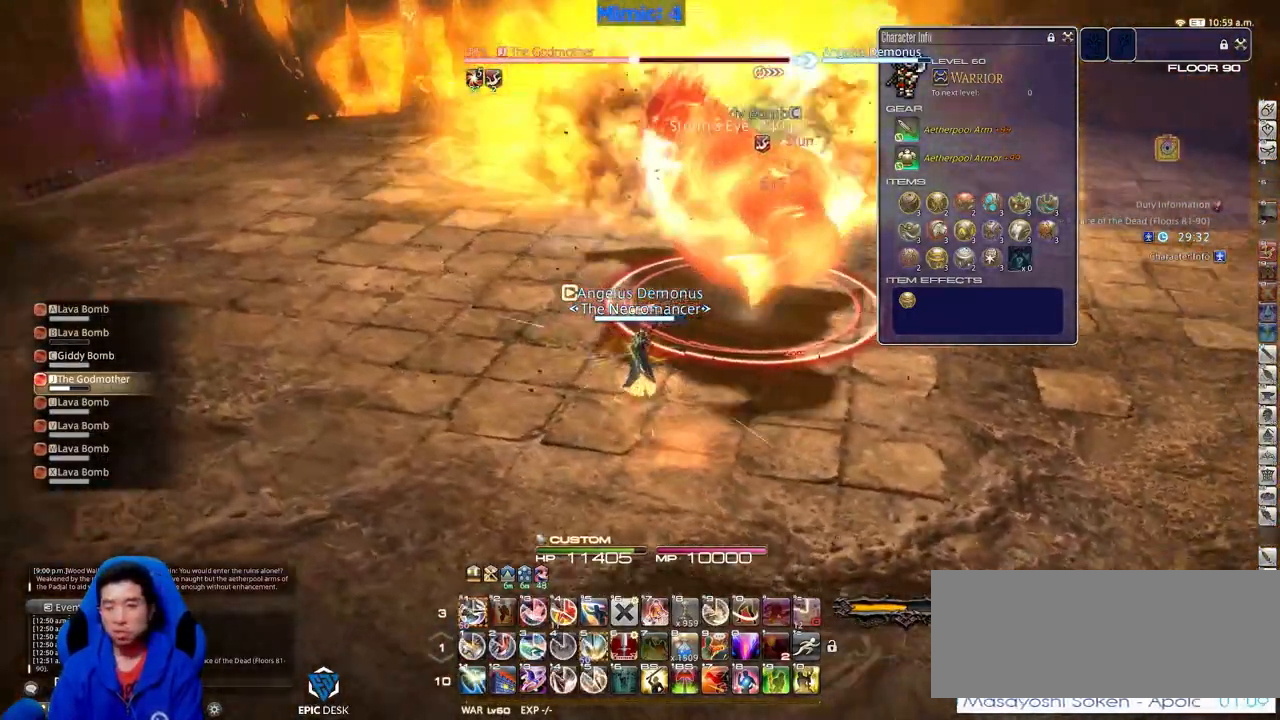
{"keys": [], "events": [[33, "rbracket", "up"], [367, "w", "up"]]}
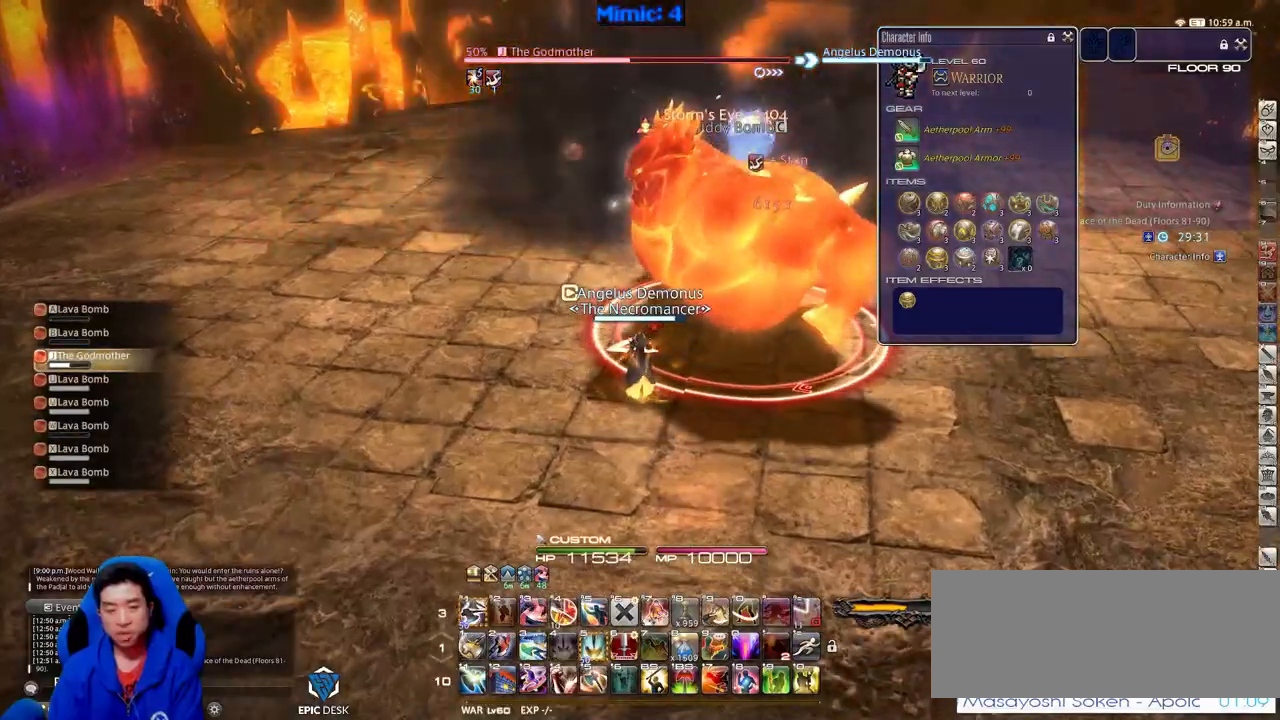
{"keys": [], "events": [[234, "alt_r", "down"], [384, "1", "down"], [468, "1", "up"], [468, "alt_r", "up"]]}
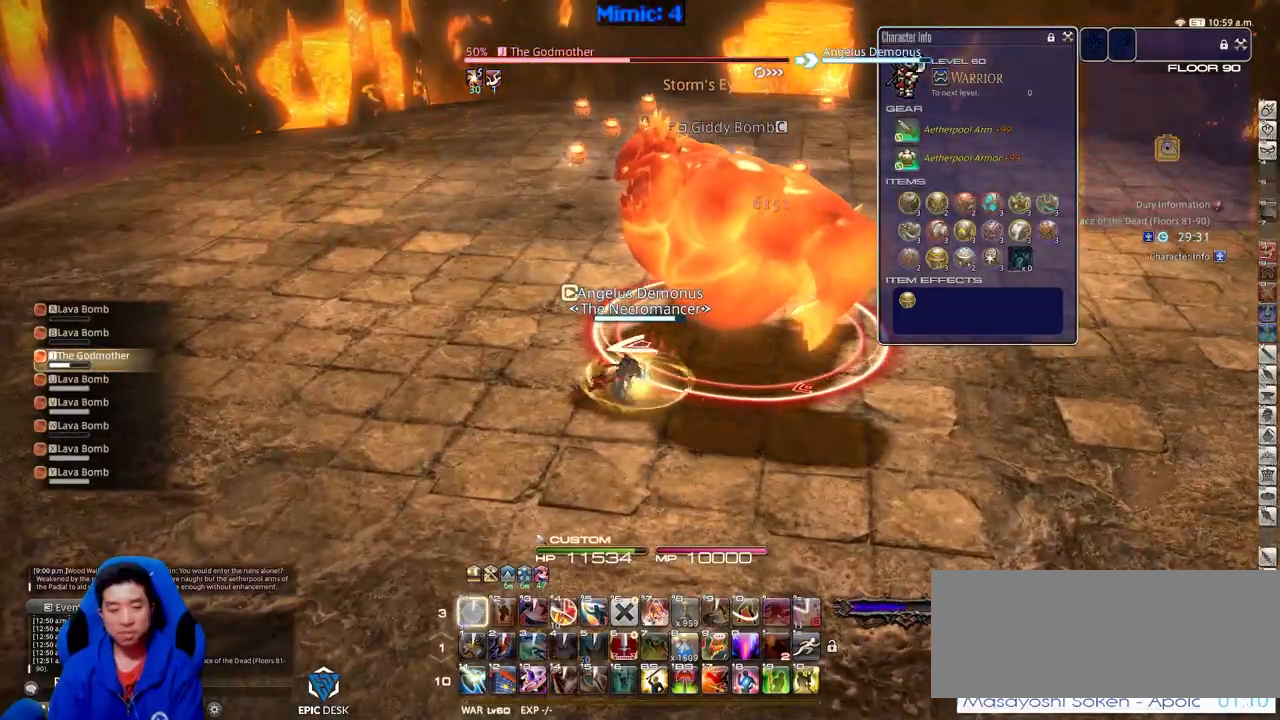
{"keys": ["a", "rbracket", "w"], "events": [[117, "a", "down"], [200, "w", "down"], [400, "rbracket", "down"]]}
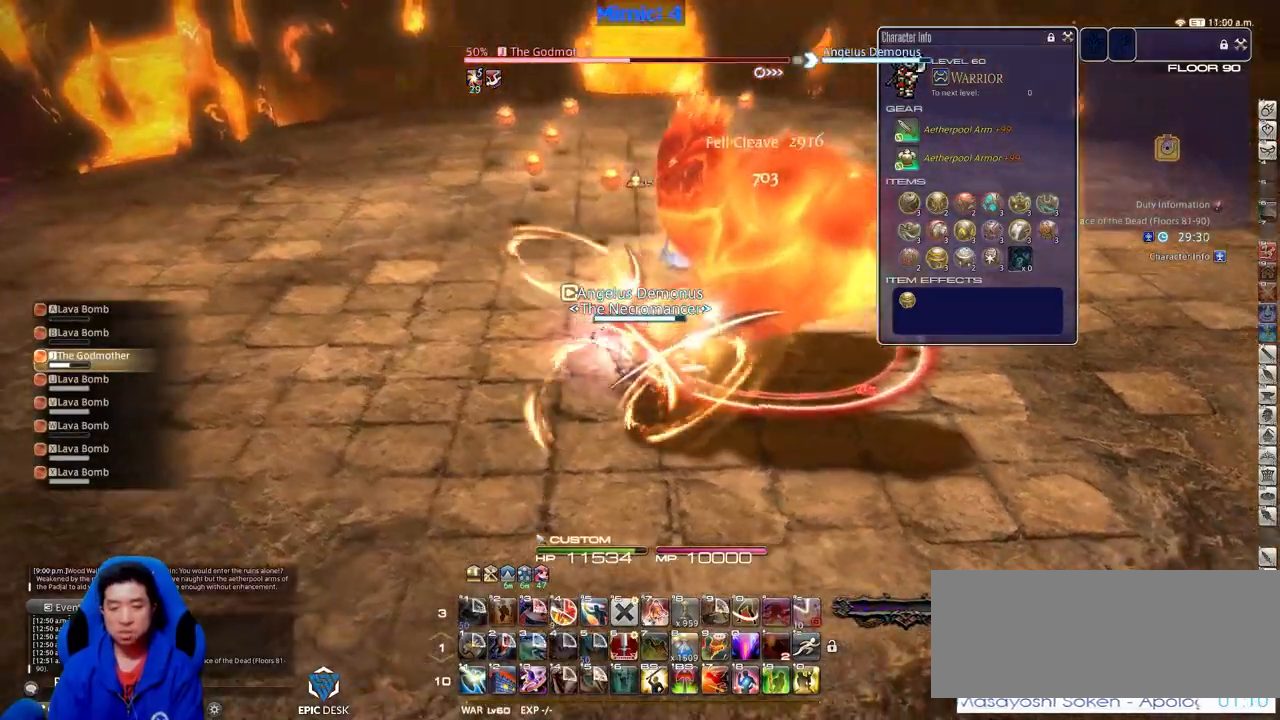
{"keys": ["a", "w"], "events": [[317, "rbracket", "up"]]}
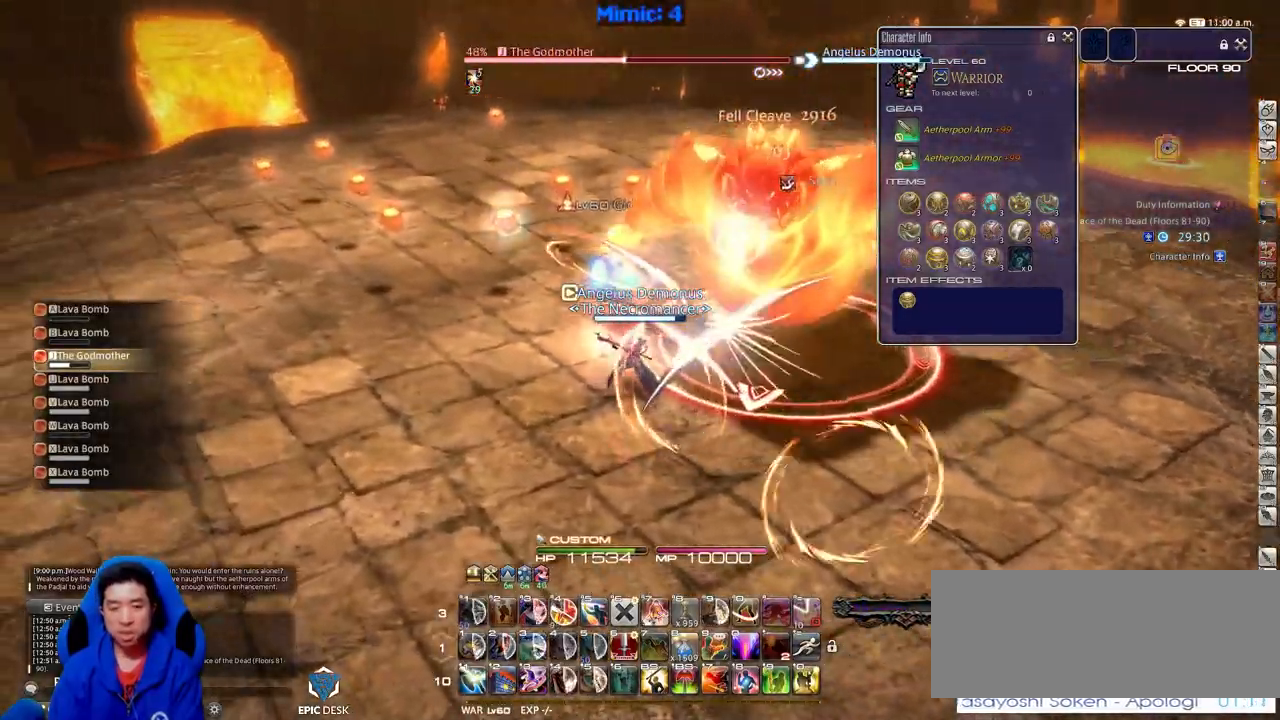
{"keys": [], "events": [[50, "rbracket", "down"], [50, "w", "up"], [183, "s", "down"], [234, "d", "down"], [284, "a", "up"], [284, "rbracket", "up"], [334, "s", "up"], [417, "d", "up"]]}
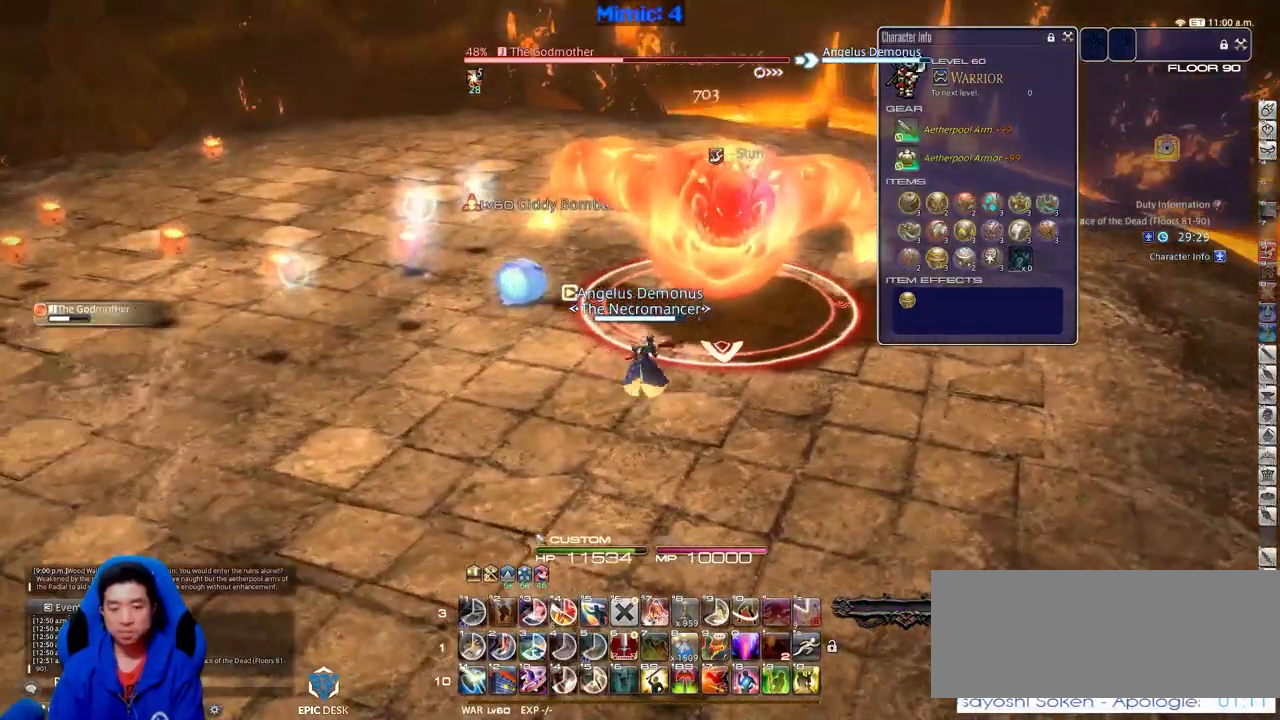
{"keys": ["p"], "events": [[151, "w", "down"], [251, "rbracket", "down"], [251, "w", "up"], [351, "rbracket", "up"], [484, "p", "down"]]}
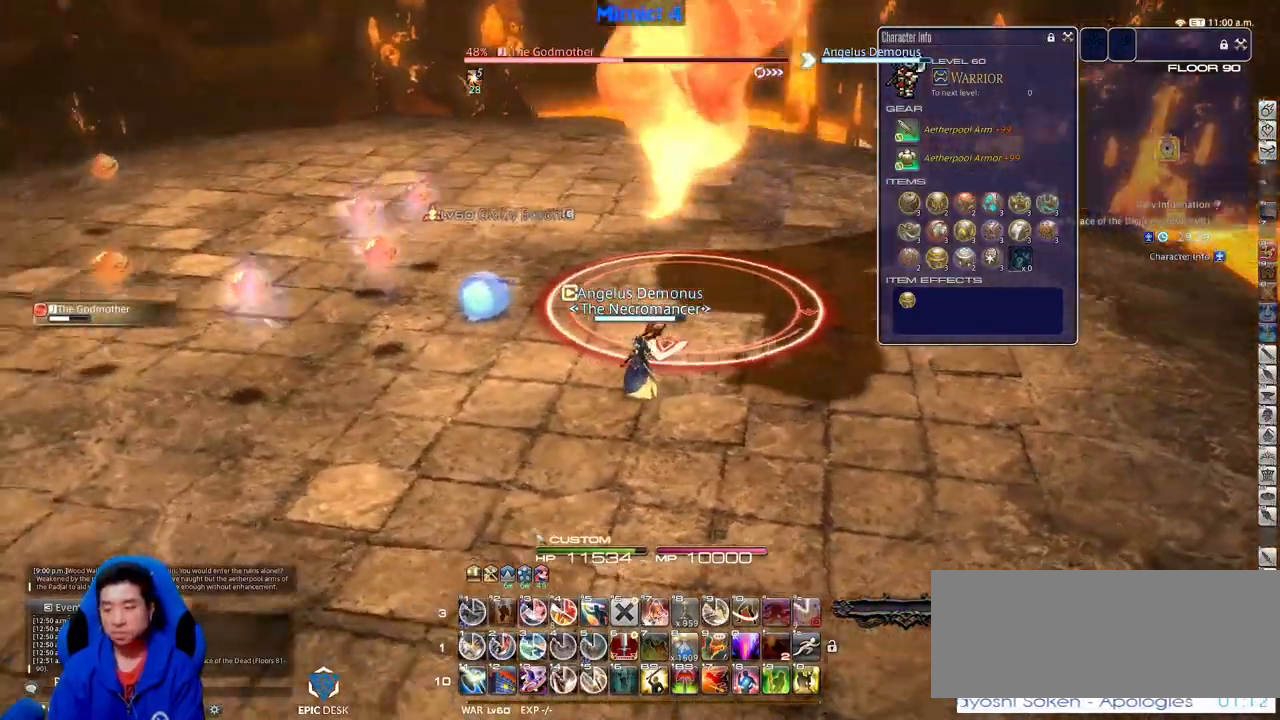
{"keys": ["p"], "events": [[133, "p", "up"], [317, "1", "down"], [417, "1", "up"], [500, "p", "down"]]}
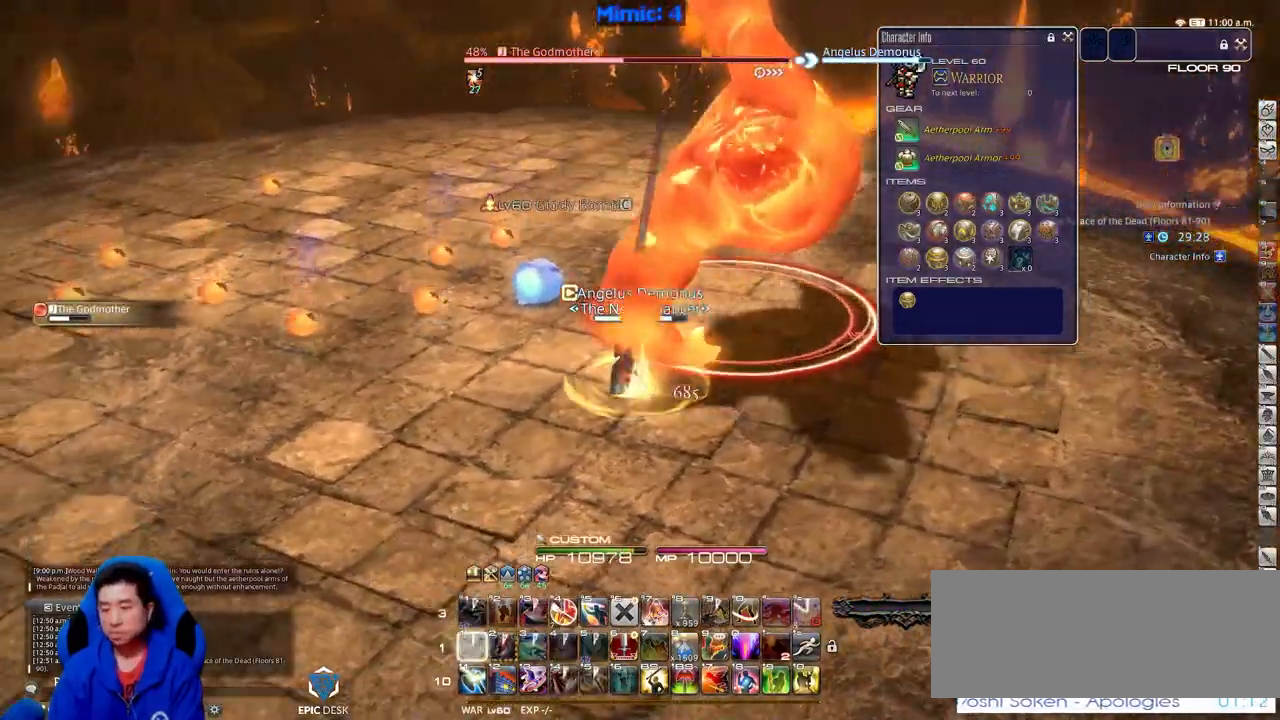
{"keys": ["d", "p"], "events": [[51, "d", "down"]]}
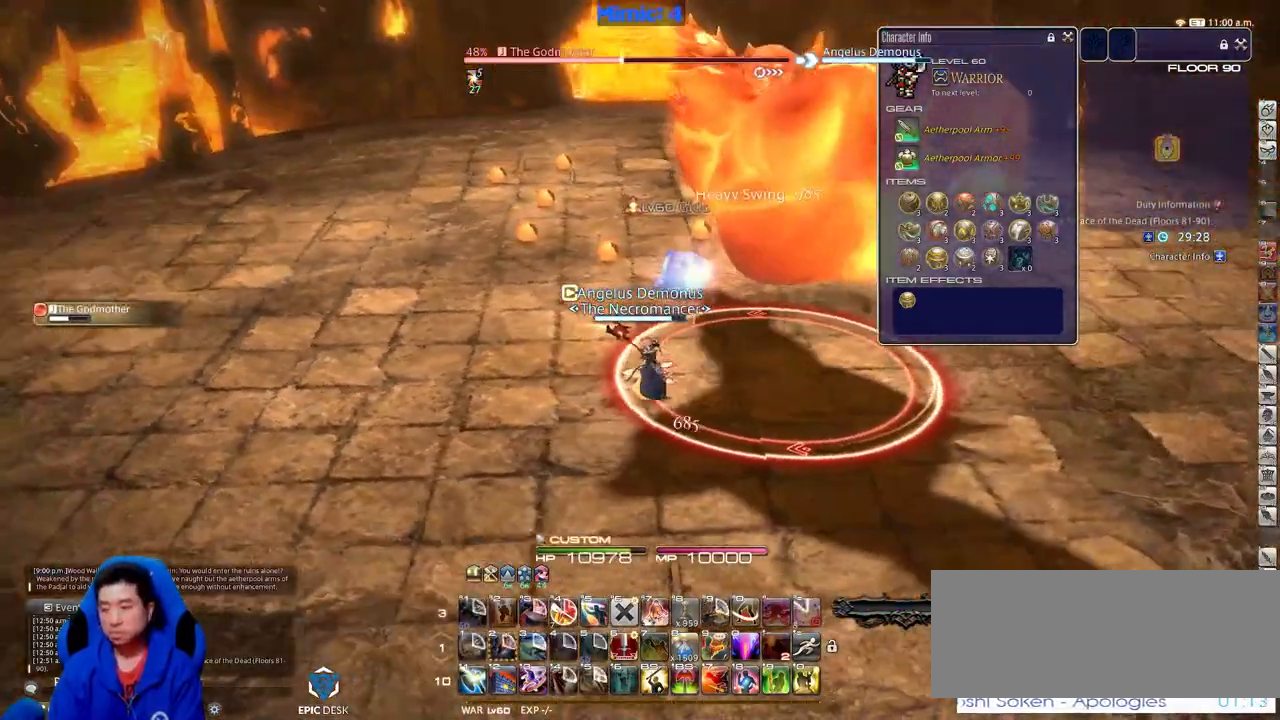
{"keys": ["d", "p"], "events": [[17, "p", "up"], [117, "p", "down"], [350, "p", "up"], [434, "p", "down"]]}
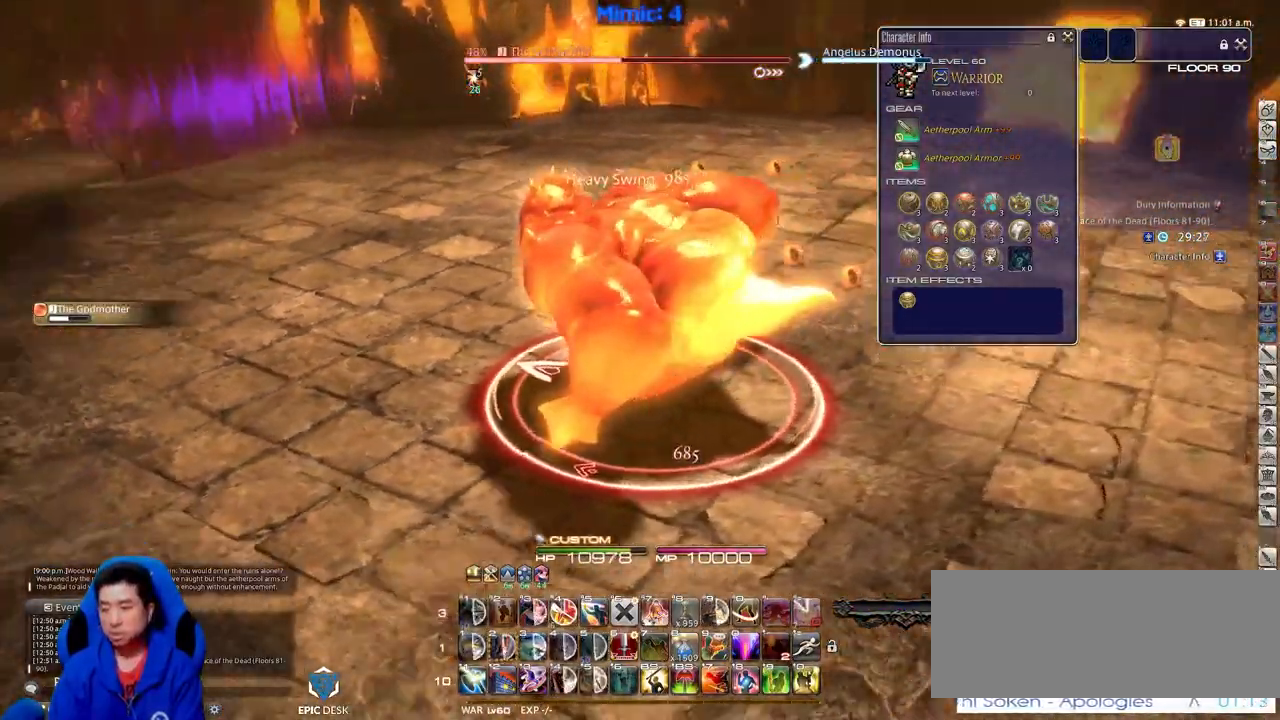
{"keys": ["d", "w"], "events": [[84, "p", "up"], [217, "p", "down"], [418, "w", "down"], [451, "p", "up"]]}
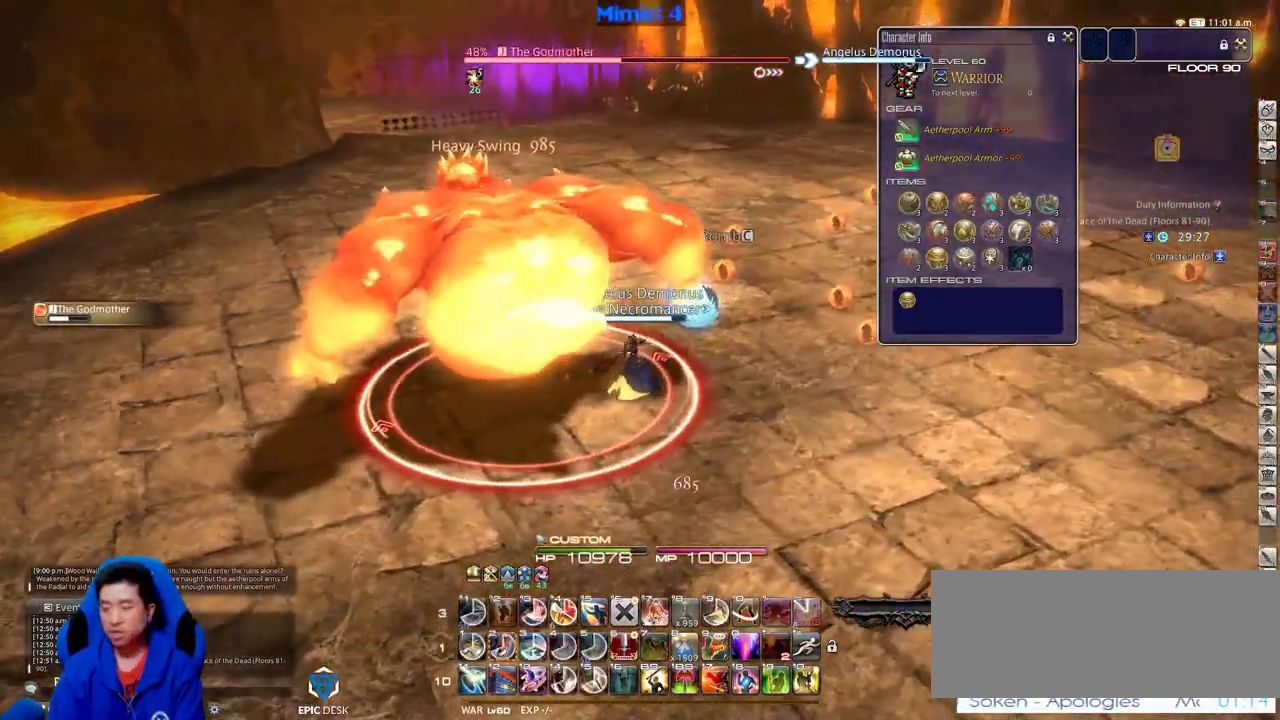
{"keys": ["a", "rbracket"], "events": [[50, "d", "up"], [100, "w", "up"], [334, "rbracket", "down"], [417, "a", "down"]]}
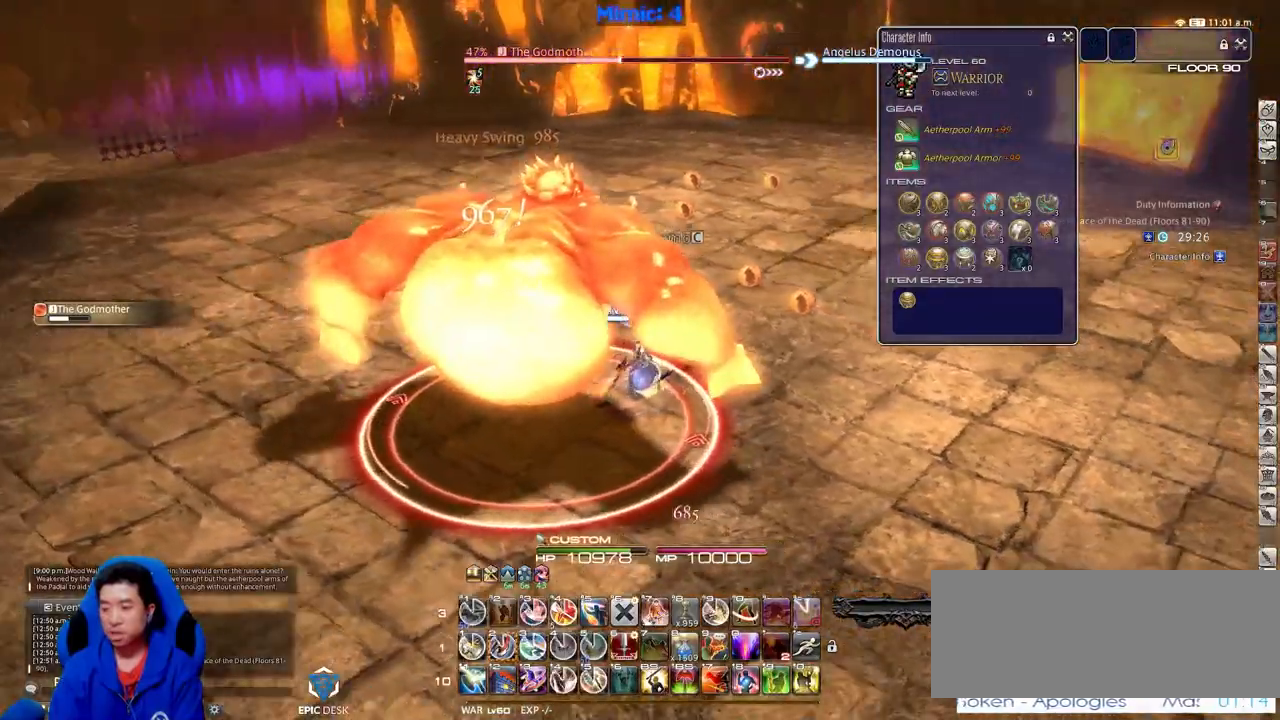
{"keys": ["a", "rbracket"], "events": [[201, "2", "down"], [251, "2", "up"], [301, "2", "down"], [434, "2", "up"]]}
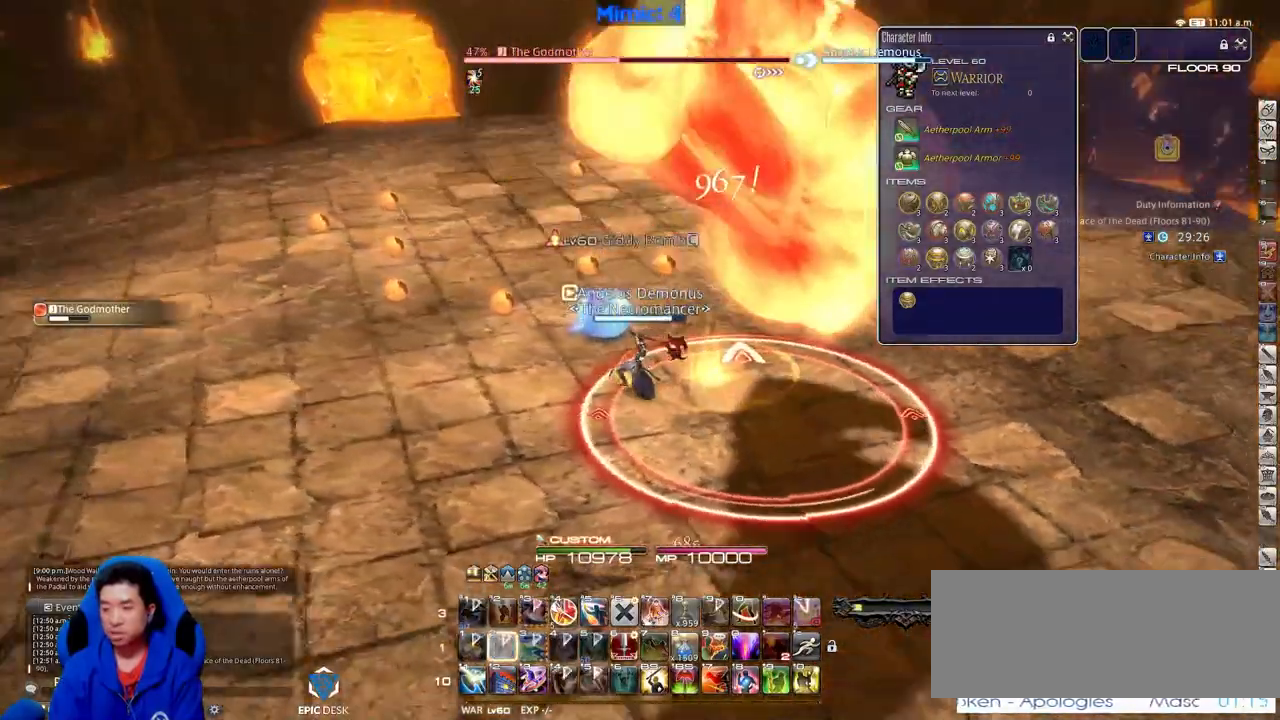
{"keys": ["s"], "events": [[83, "s", "down"], [317, "a", "up"], [317, "rbracket", "up"], [417, "return", "down"], [500, "return", "up"]]}
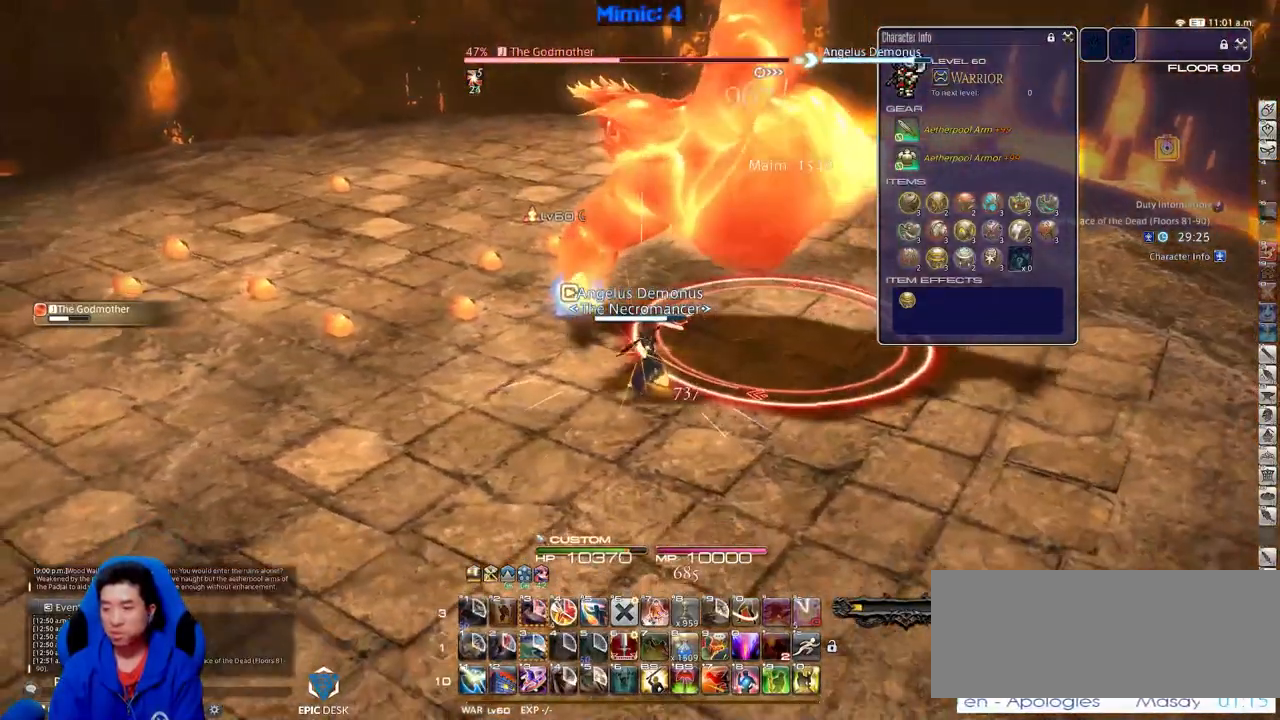
{"keys": ["d"], "events": [[234, "d", "down"], [384, "s", "up"]]}
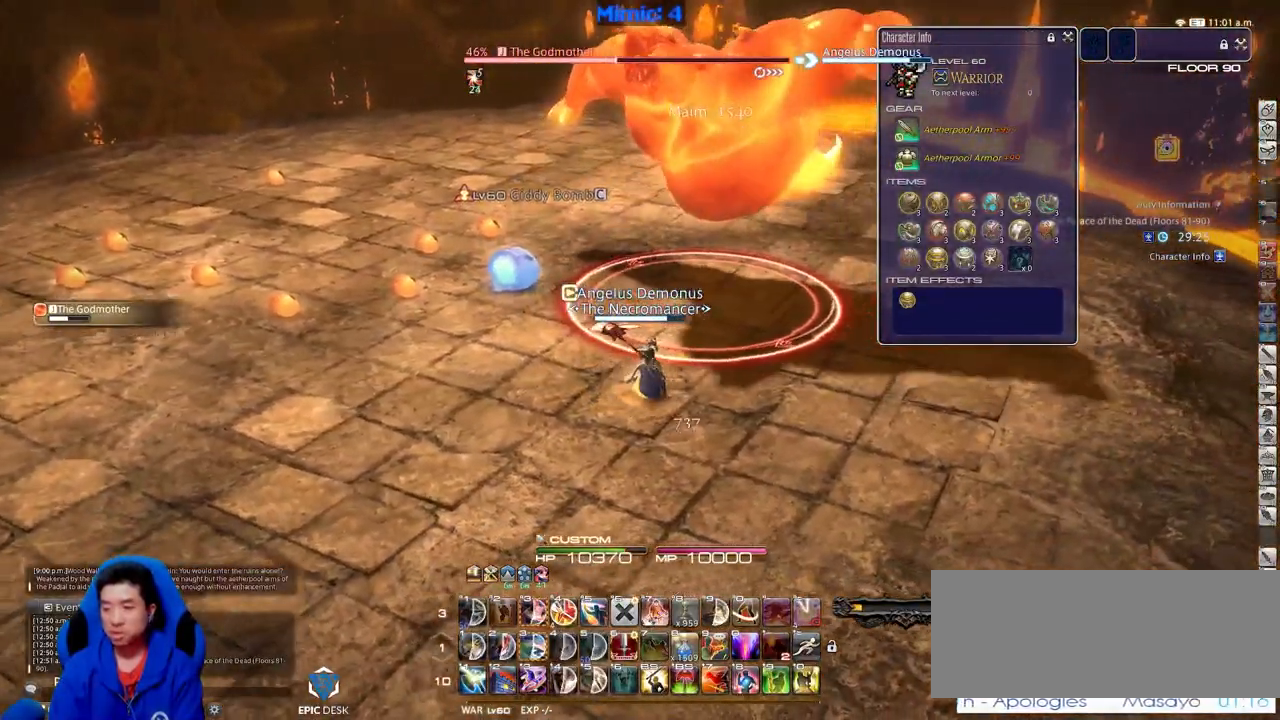
{"keys": ["d", "p"], "events": [[67, "p", "down"], [150, "p", "up"], [200, "p", "down"], [300, "p", "up"], [400, "p", "down"]]}
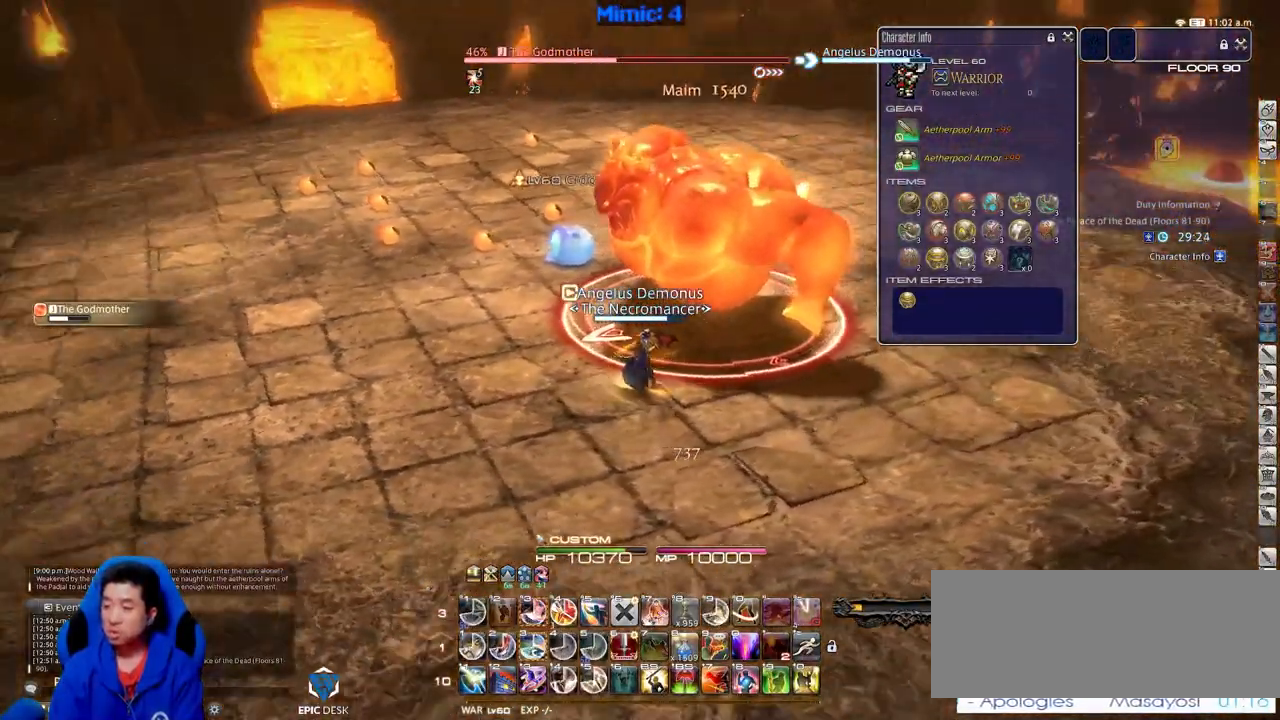
{"keys": ["rbracket"], "events": [[34, "p", "up"], [34, "w", "down"], [134, "d", "up"], [134, "w", "up"], [217, "w", "down"], [317, "w", "up"], [367, "w", "down"], [451, "rbracket", "down"], [451, "w", "up"]]}
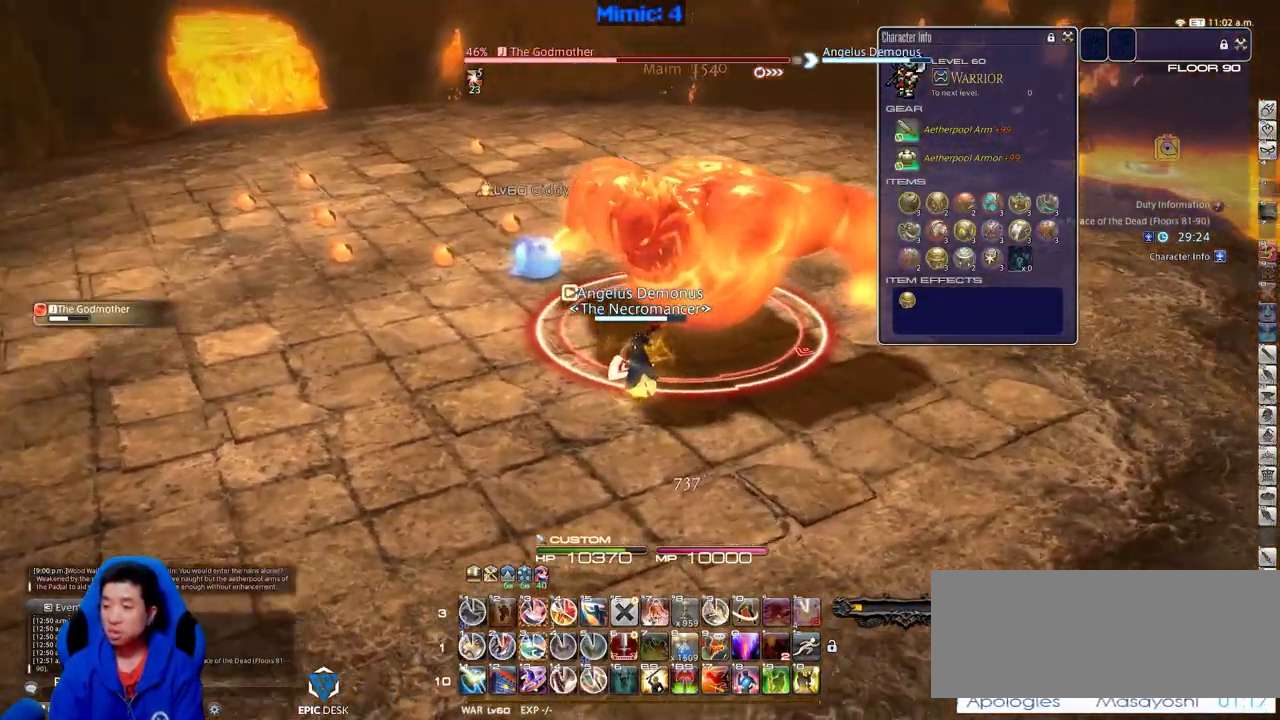
{"keys": [], "events": [[100, "rbracket", "up"], [334, "3", "down"], [434, "3", "up"]]}
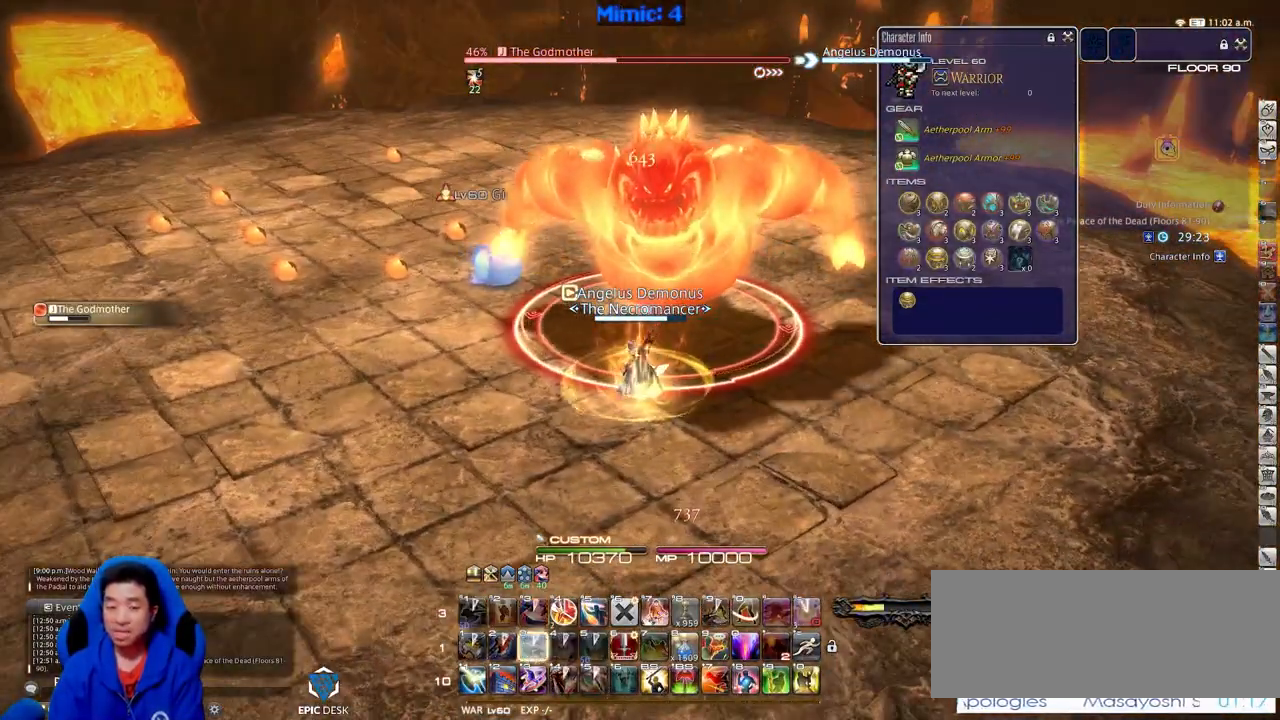
{"keys": [], "events": []}